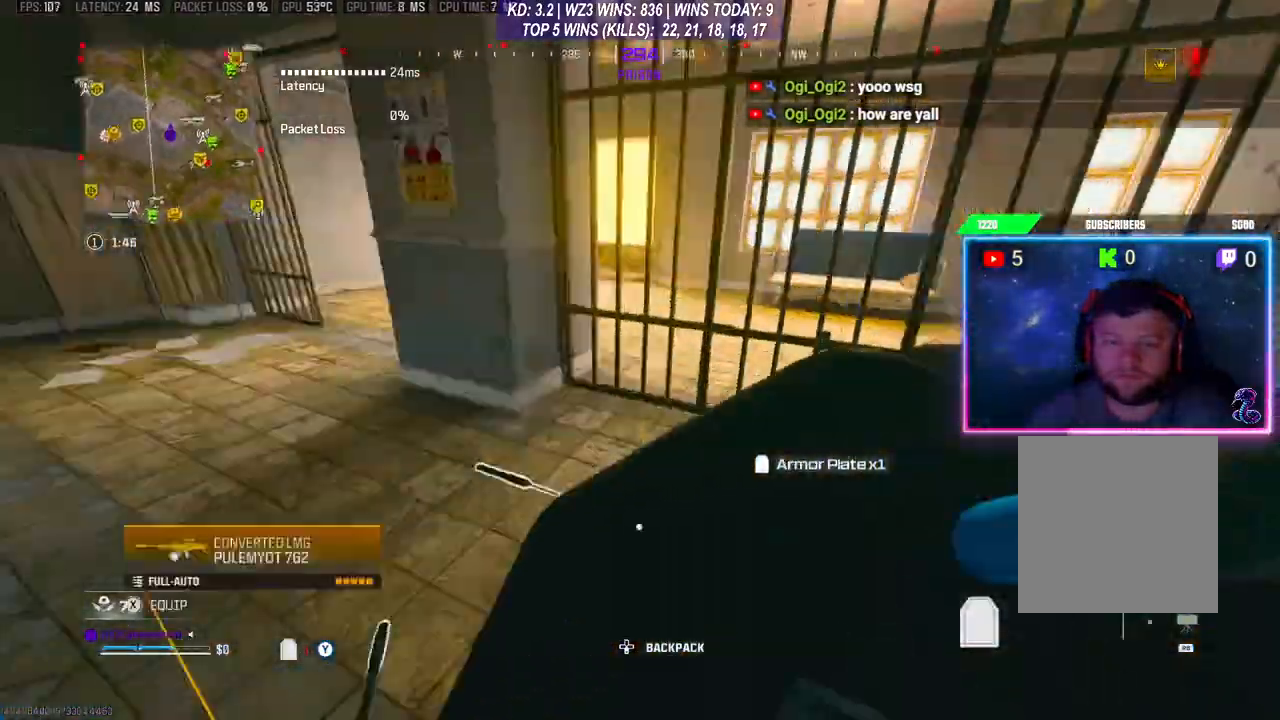
Gameplay with a controller (Xbox layout); each line is a JSON object with the inputs held at the frame after it. "events" lists button and stick changes between this image and that frame as [ms after this image, input, new state], when the widget could be followed in between. Not read: L3.
{"buttons": [], "left_stick": "left", "right_stick": "center", "events": [[33, "left_stick", "up-left"], [33, "right_stick", "down"], [200, "left_stick", "left"], [500, "right_stick", "center"]]}
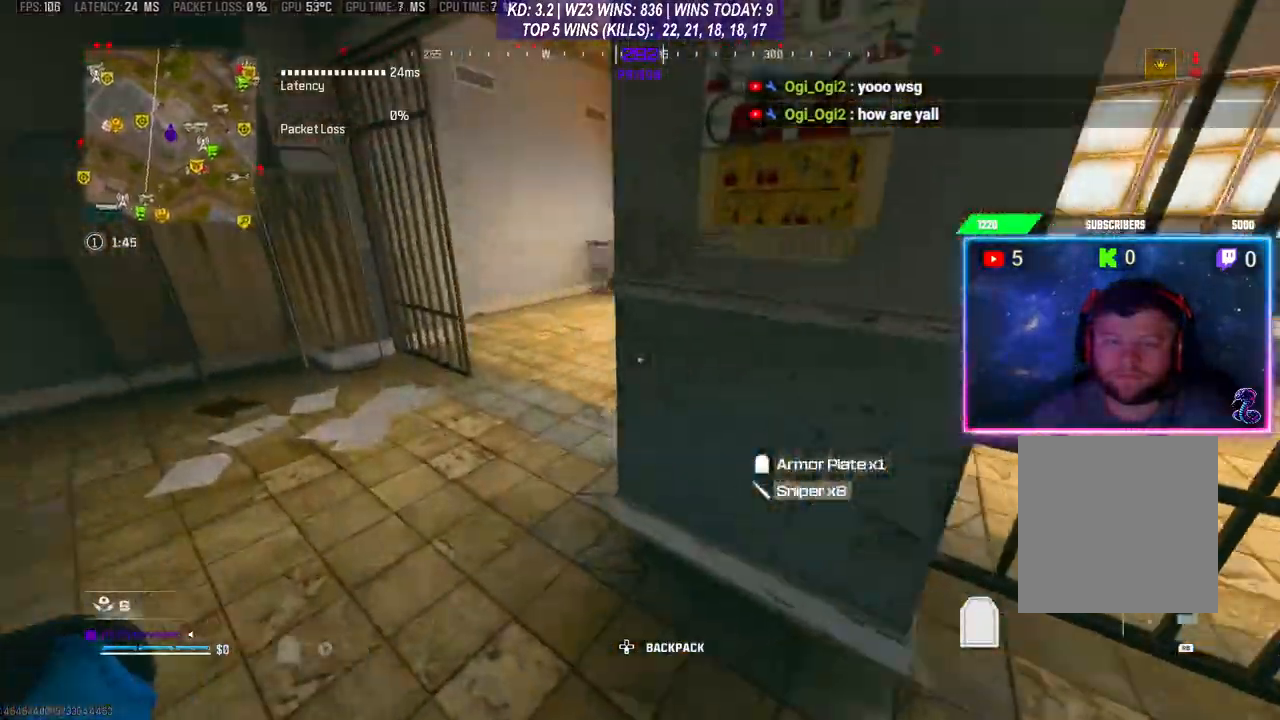
{"buttons": [], "left_stick": "up", "right_stick": "right", "events": [[300, "left_stick", "up"], [300, "right_stick", "right"]]}
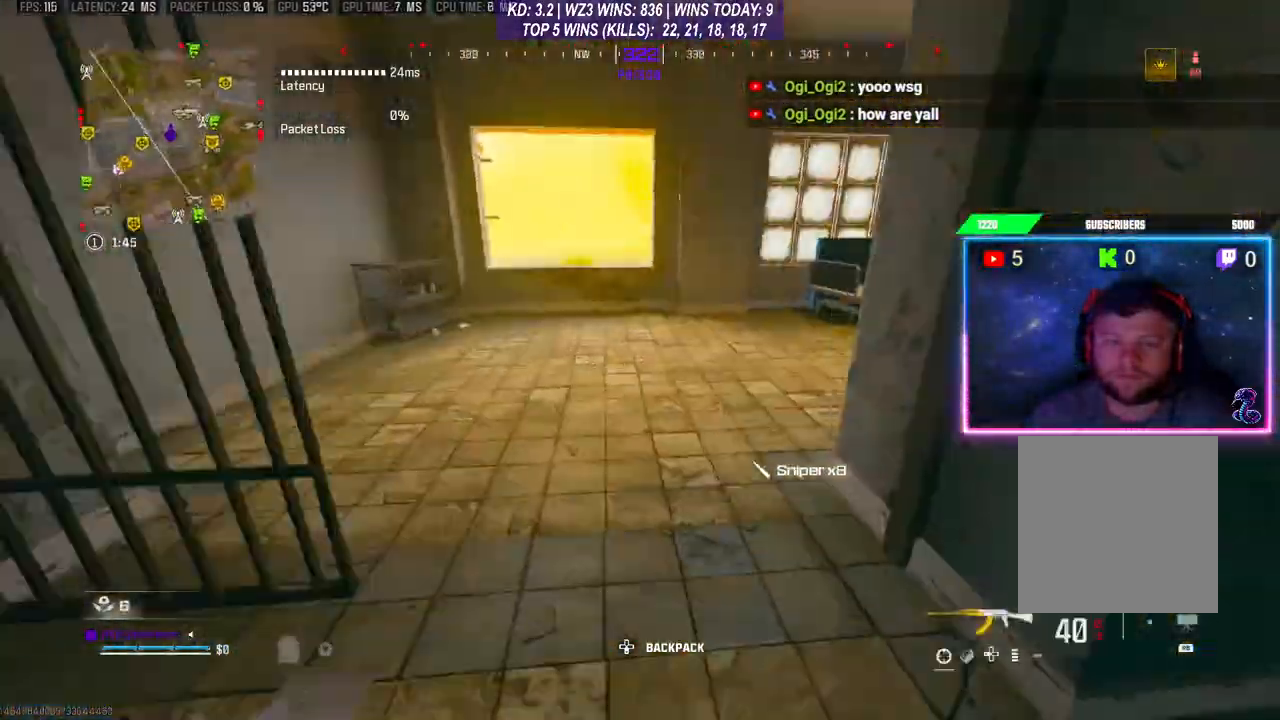
{"buttons": [], "left_stick": "up", "right_stick": "right", "events": []}
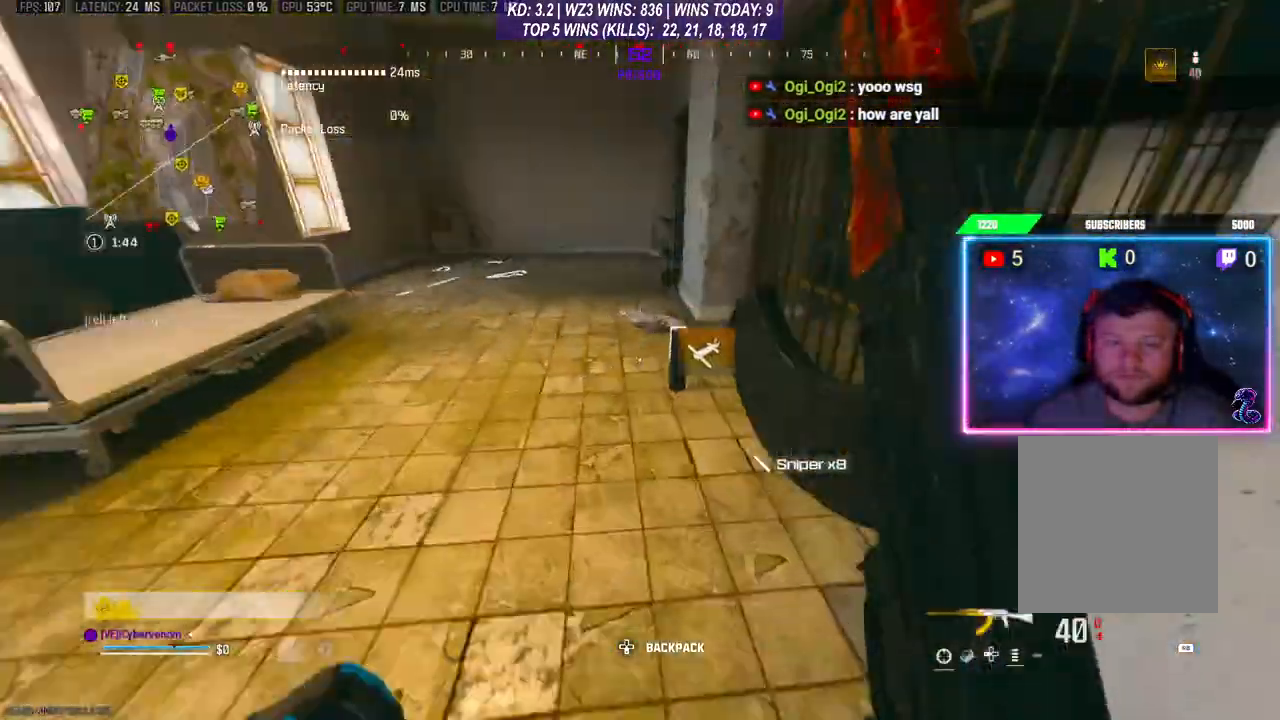
{"buttons": [], "left_stick": "center", "right_stick": "center", "events": [[67, "left_stick", "right"], [100, "right_stick", "center"], [133, "left_stick", "center"], [200, "X", "down"], [267, "X", "up"]]}
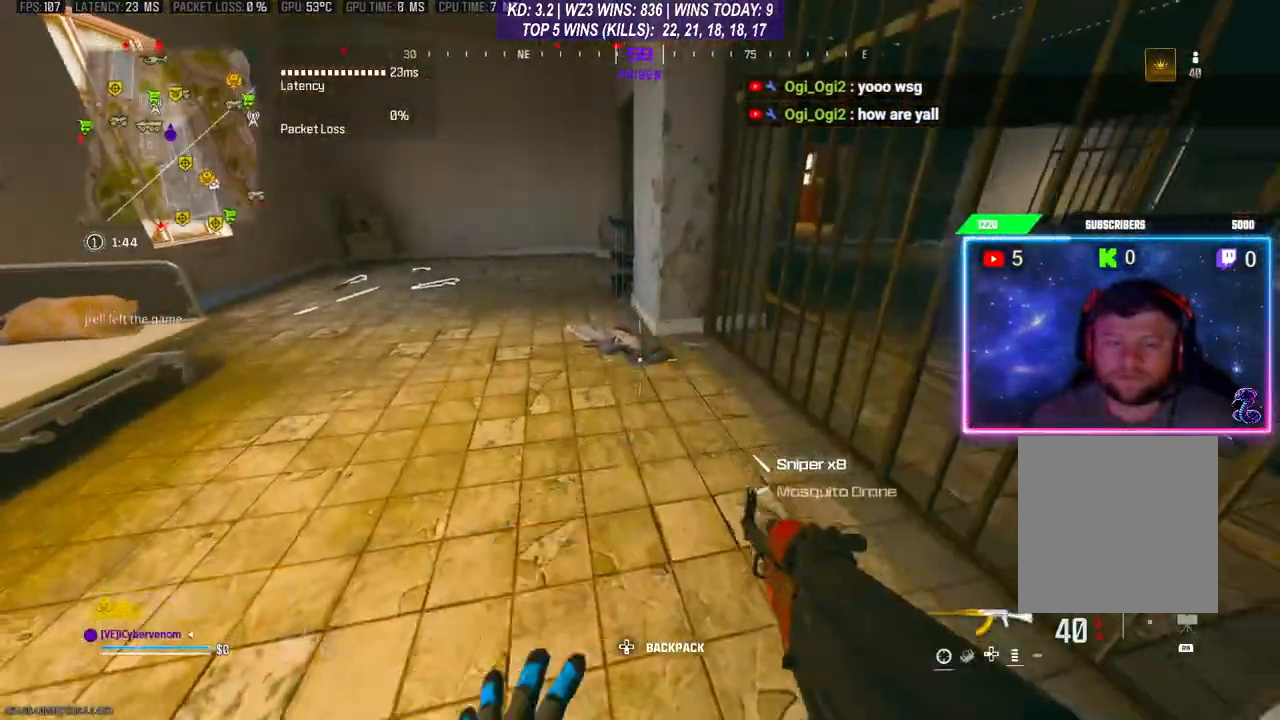
{"buttons": ["Y"], "left_stick": "up-left", "right_stick": "center", "events": [[33, "right_stick", "right"], [67, "left_stick", "down"], [200, "left_stick", "left"], [200, "right_stick", "left"], [267, "left_stick", "up-left"], [400, "right_stick", "center"], [500, "Y", "down"]]}
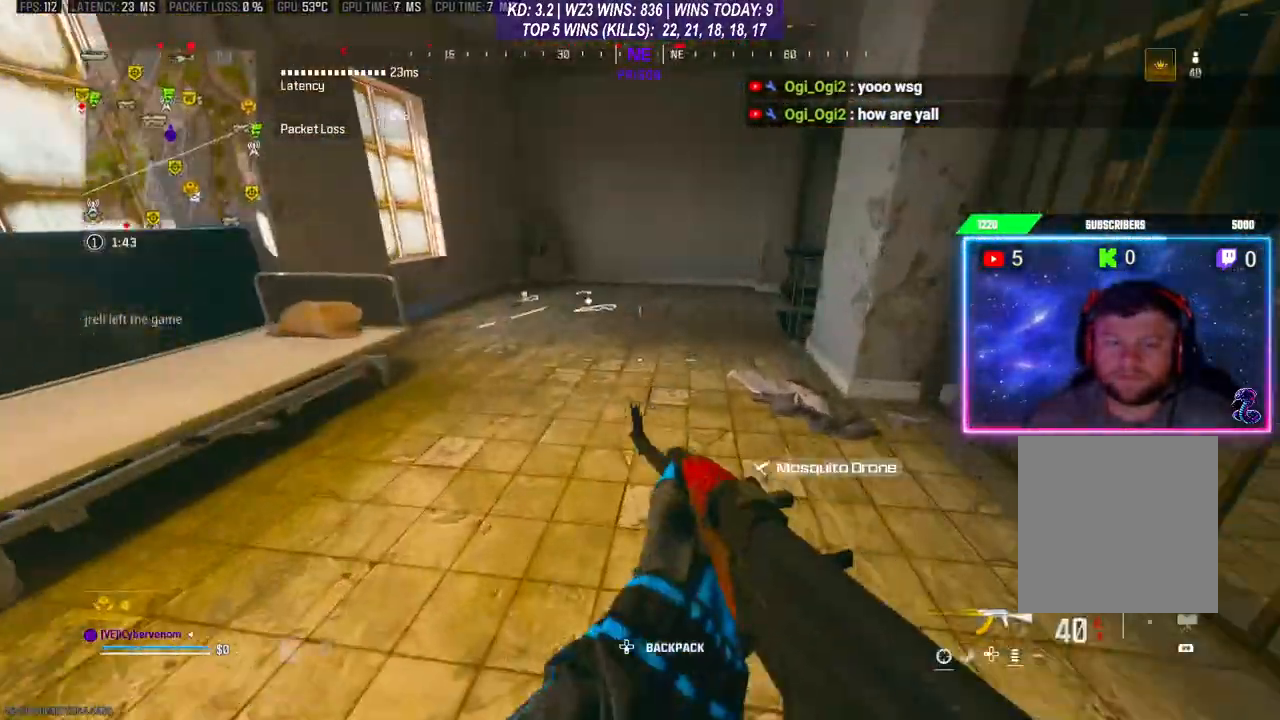
{"buttons": [], "left_stick": "up", "right_stick": "center", "events": [[67, "Y", "up"], [333, "left_stick", "up"]]}
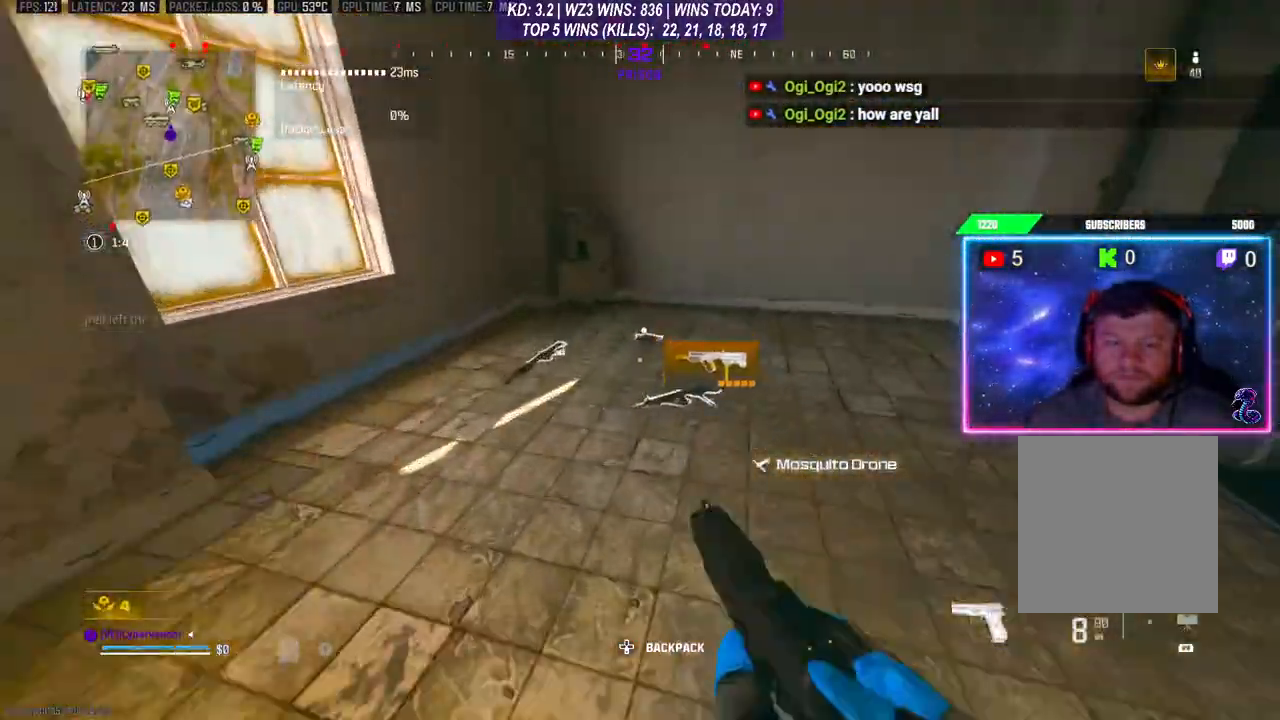
{"buttons": [], "left_stick": "down", "right_stick": "center", "events": [[300, "left_stick", "down-left"], [333, "X", "down"], [400, "X", "up"], [433, "left_stick", "down"]]}
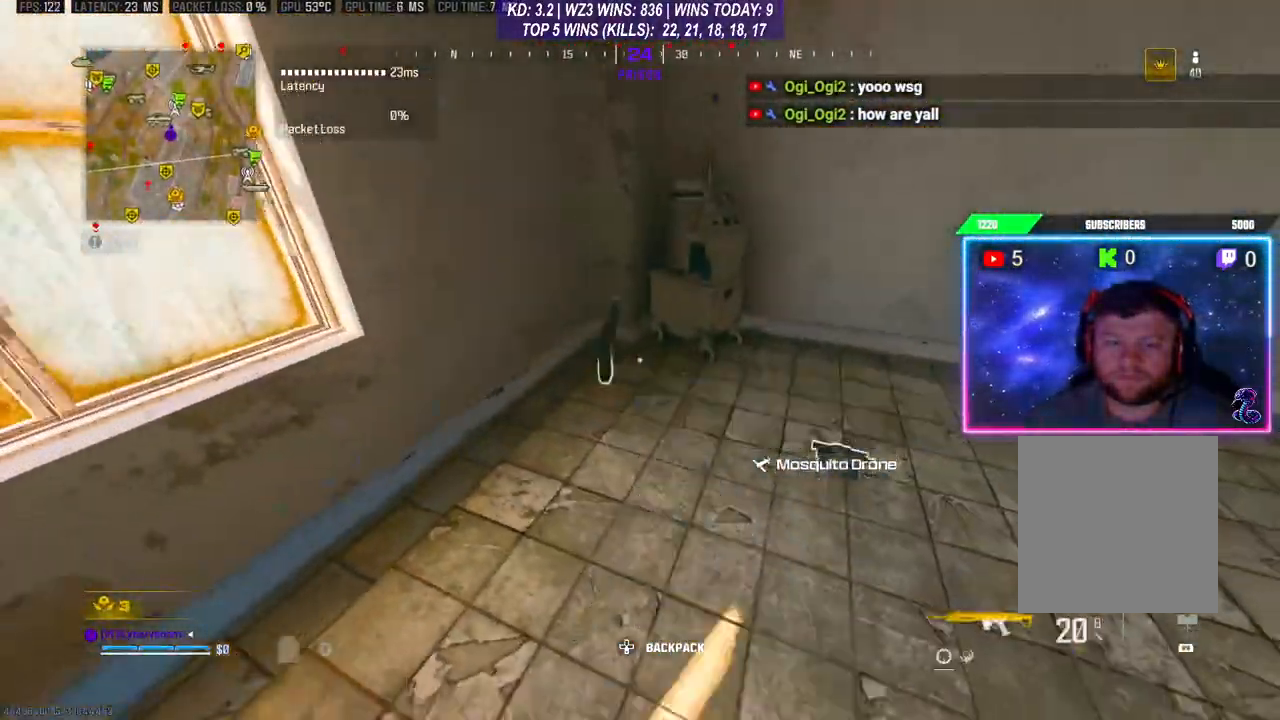
{"buttons": [], "left_stick": "center", "right_stick": "center", "events": [[67, "left_stick", "center"], [133, "left_stick", "down-right"], [167, "right_stick", "down-right"], [267, "right_stick", "right"], [367, "right_stick", "center"], [433, "left_stick", "center"]]}
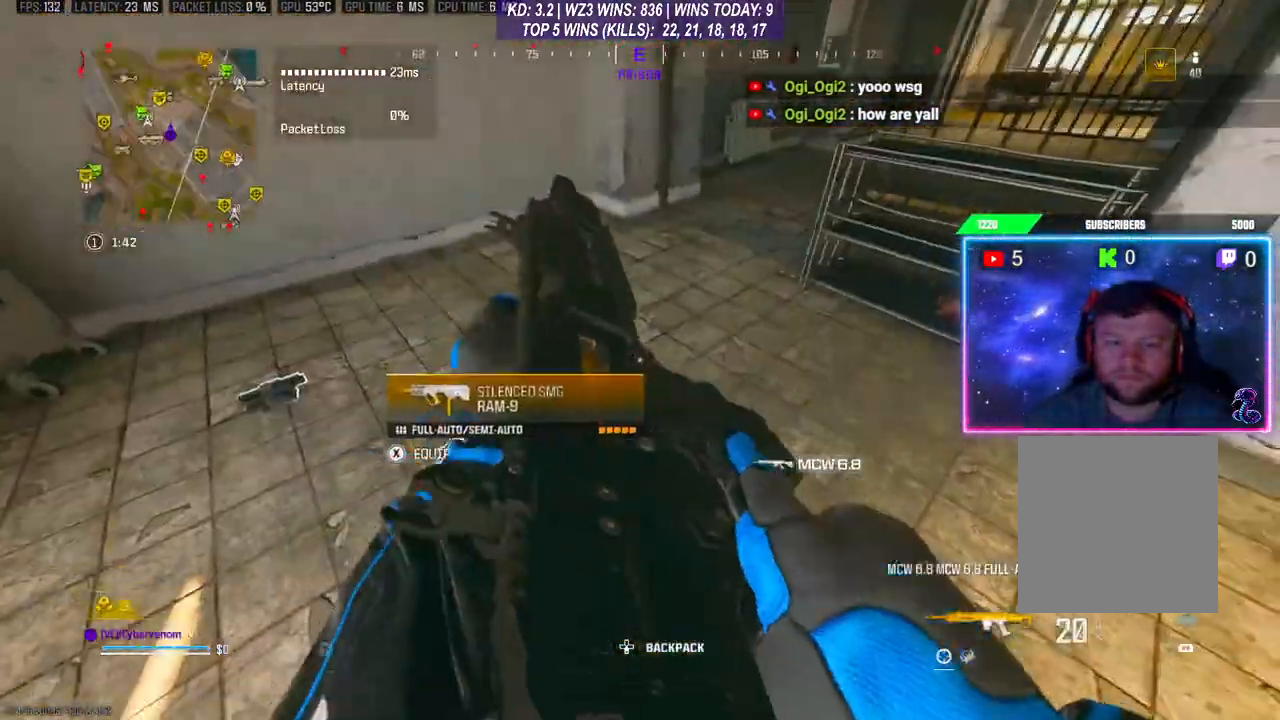
{"buttons": [], "left_stick": "down-right", "right_stick": "down", "events": [[67, "left_stick", "left"], [433, "right_stick", "down"], [500, "left_stick", "down-right"]]}
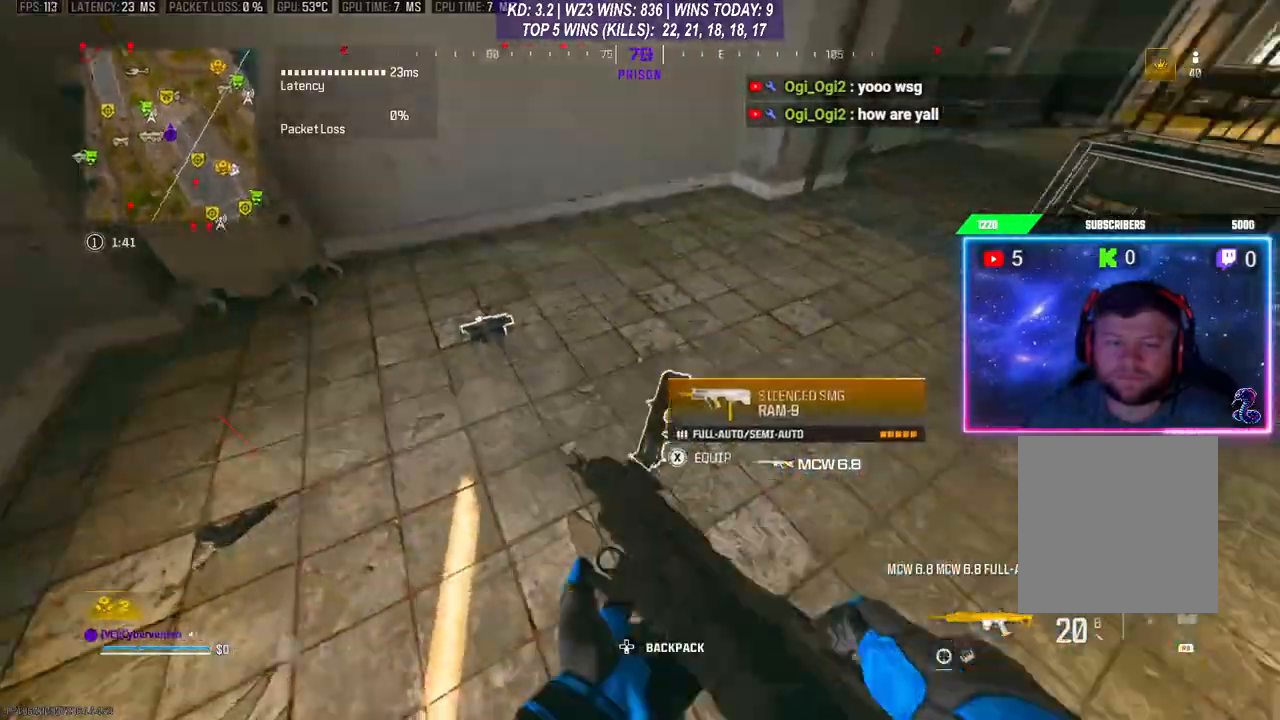
{"buttons": [], "left_stick": "right", "right_stick": "center", "events": [[100, "right_stick", "center"], [133, "left_stick", "center"], [200, "left_stick", "down-left"], [300, "X", "down"], [367, "X", "up"], [367, "left_stick", "center"], [500, "left_stick", "right"]]}
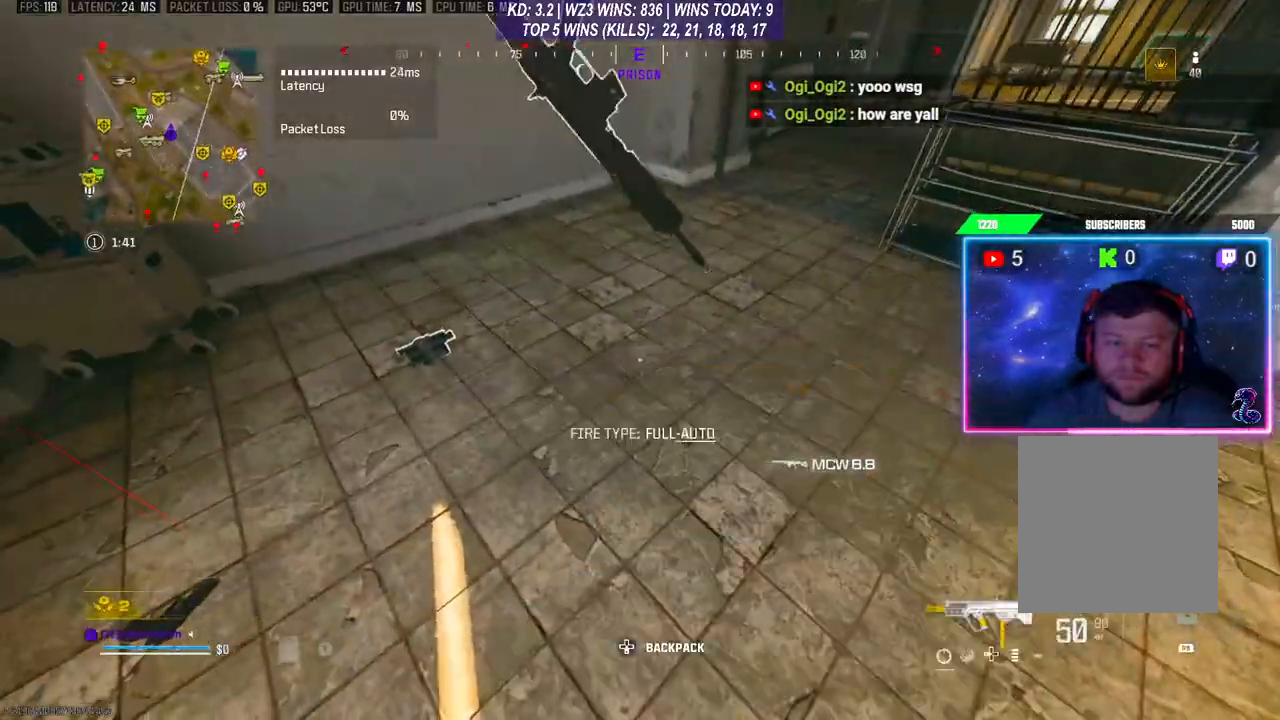
{"buttons": [], "left_stick": "up-right", "right_stick": "right", "events": [[133, "right_stick", "up-right"], [167, "left_stick", "up-right"], [367, "right_stick", "right"]]}
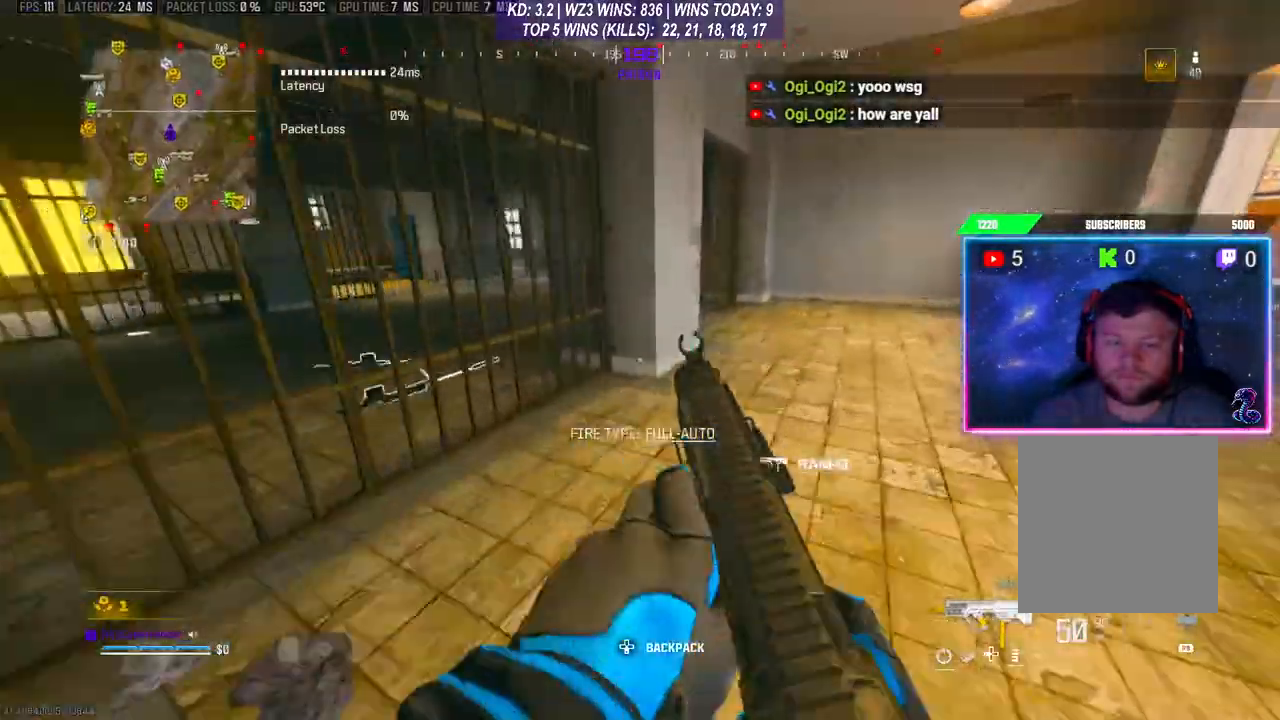
{"buttons": [], "left_stick": "up-right", "right_stick": "center", "events": [[400, "right_stick", "center"]]}
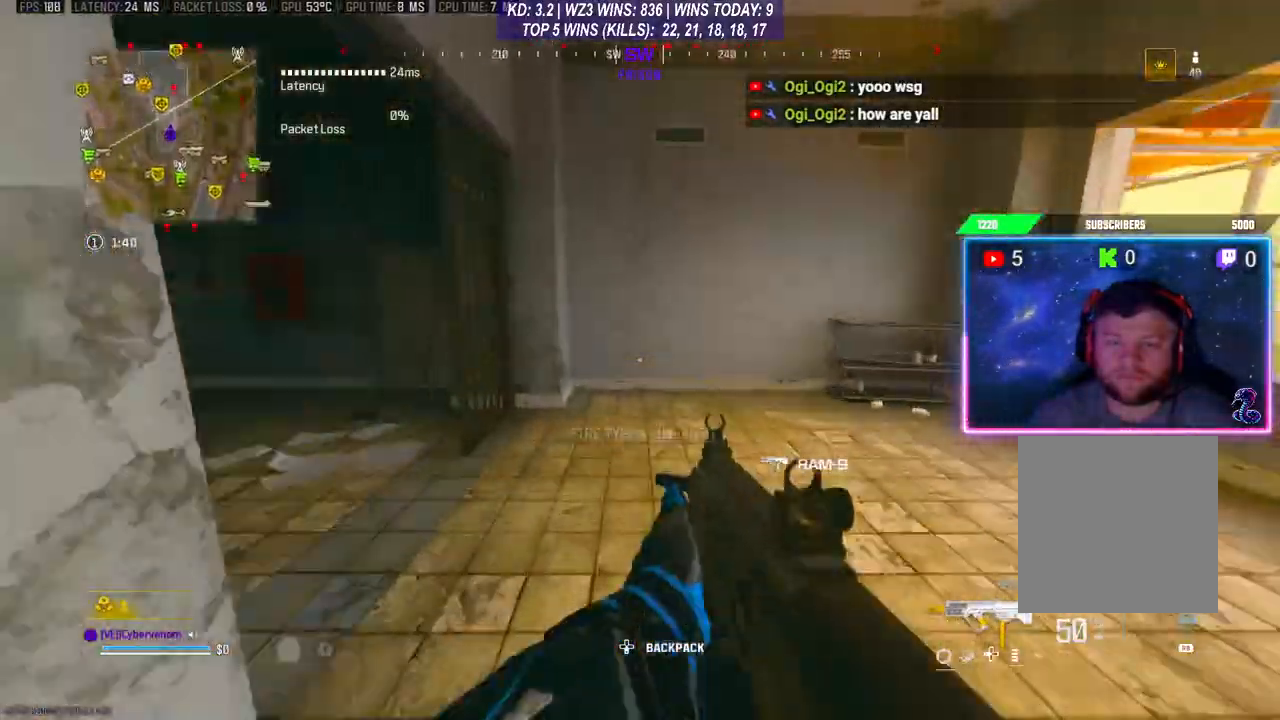
{"buttons": [], "left_stick": "up-left", "right_stick": "center", "events": [[167, "right_stick", "left"], [233, "left_stick", "up-left"], [467, "right_stick", "center"]]}
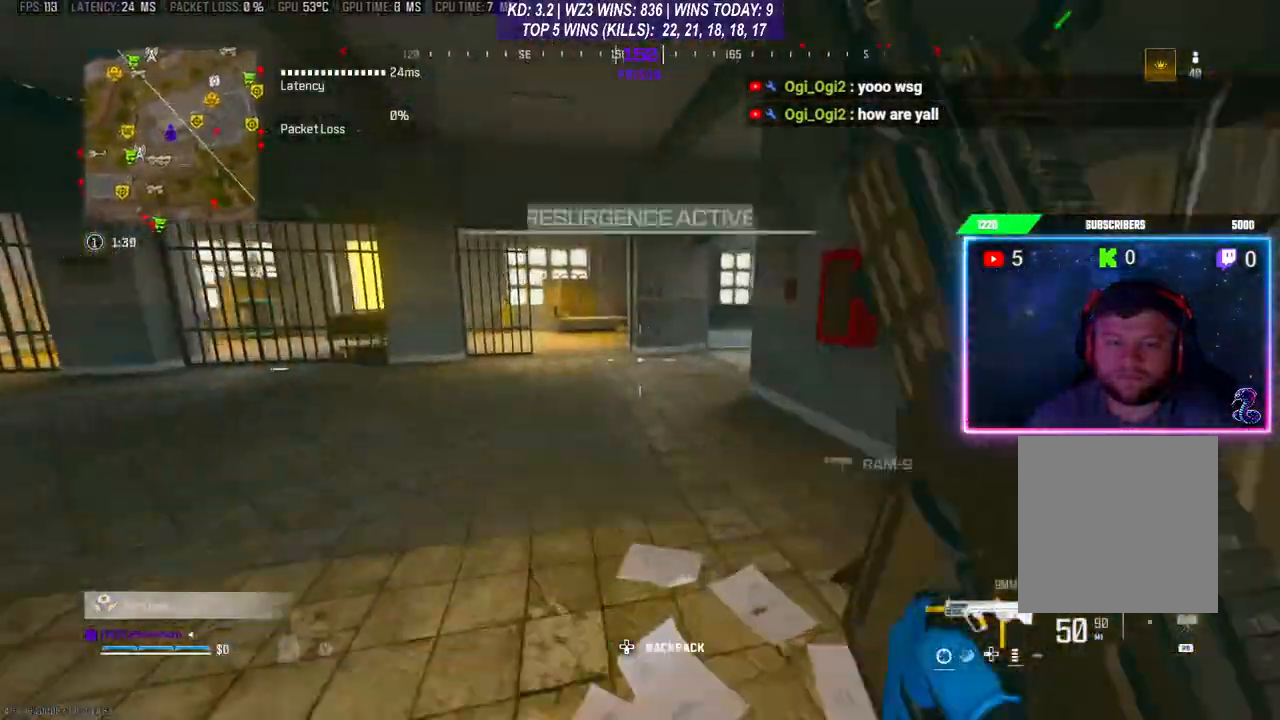
{"buttons": [], "left_stick": "up-left", "right_stick": "up-right", "events": [[67, "left_stick", "up"], [167, "R3", "down"], [167, "right_stick", "up-right"], [300, "R3", "up"], [333, "A", "down"], [433, "A", "up"], [433, "left_stick", "up-left"]]}
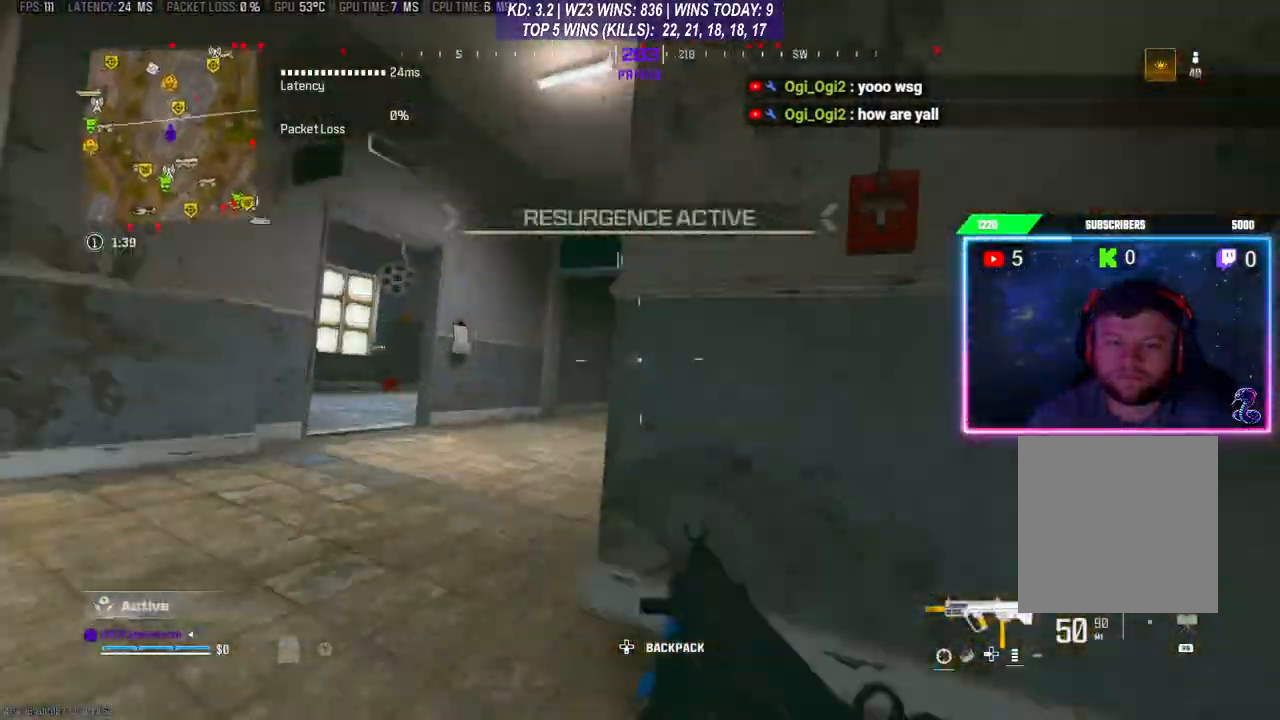
{"buttons": [], "left_stick": "up-left", "right_stick": "down-left", "events": [[100, "right_stick", "center"], [200, "left_stick", "left"], [400, "left_stick", "up-left"], [500, "right_stick", "down-left"]]}
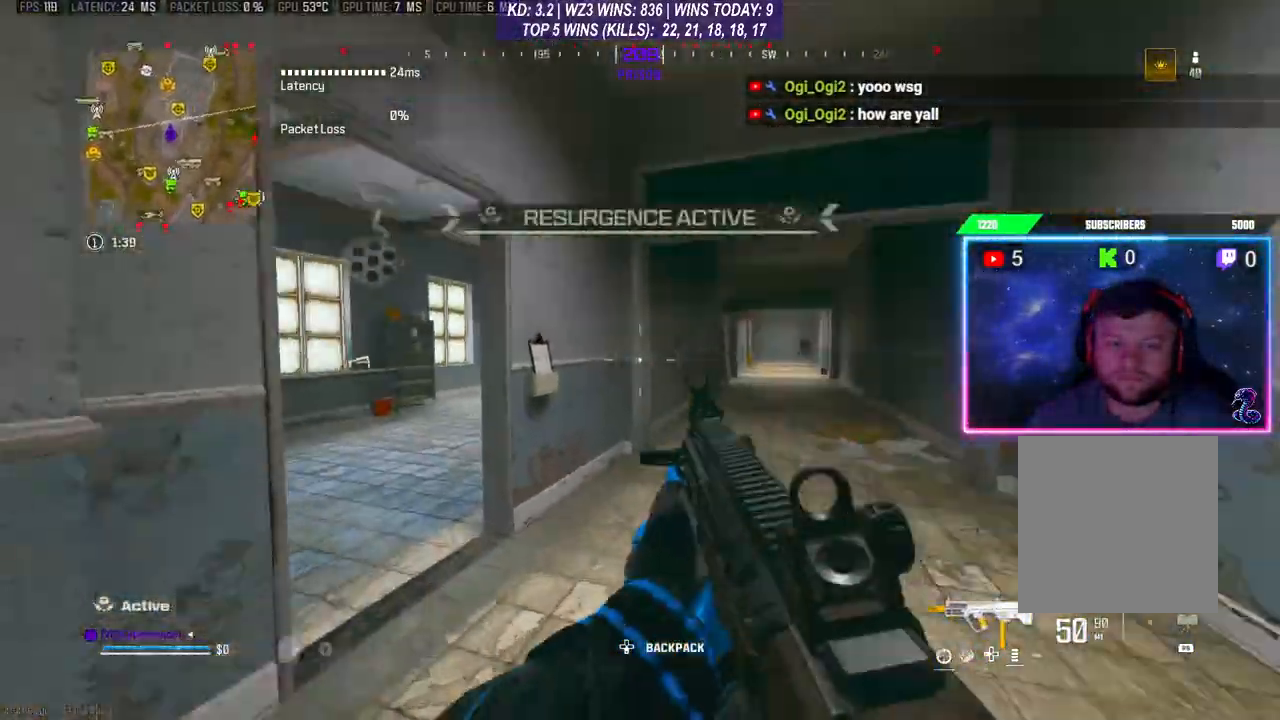
{"buttons": [], "left_stick": "up-left", "right_stick": "center", "events": [[133, "right_stick", "center"], [300, "left_stick", "left"], [433, "left_stick", "up-left"]]}
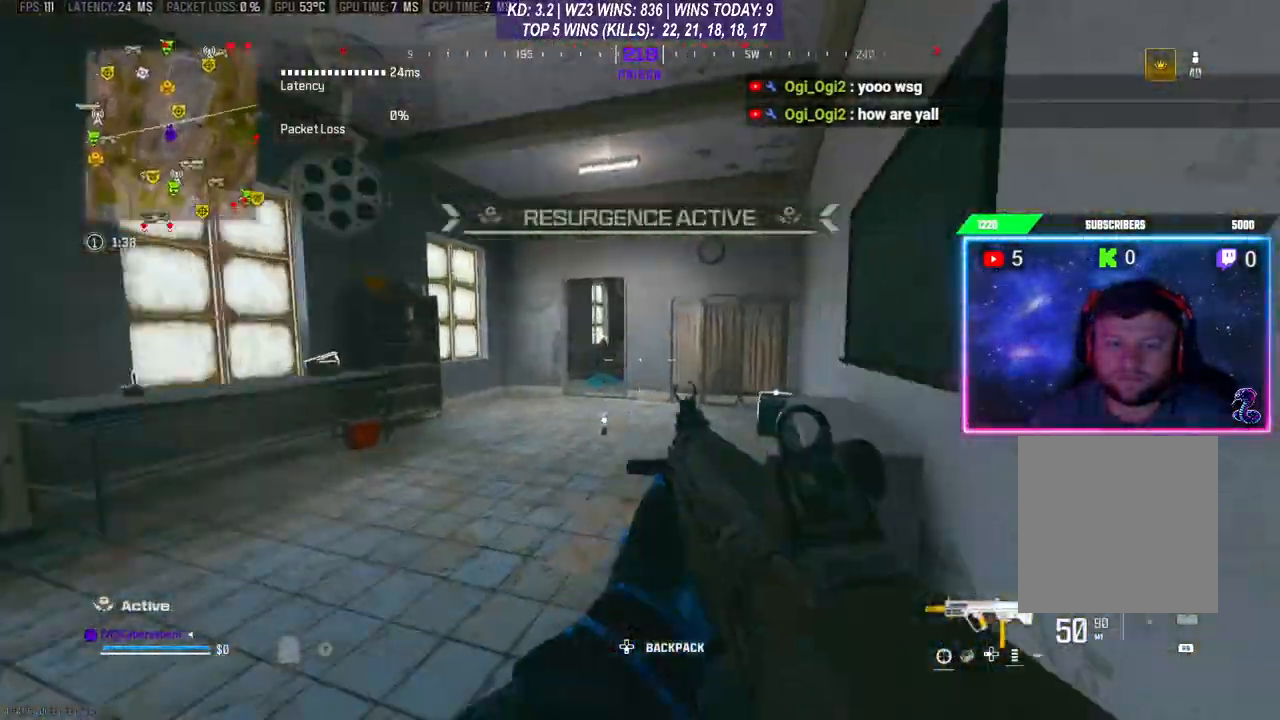
{"buttons": [], "left_stick": "center", "right_stick": "down", "events": [[200, "A", "down"], [300, "left_stick", "center"], [333, "A", "up"], [500, "right_stick", "down"]]}
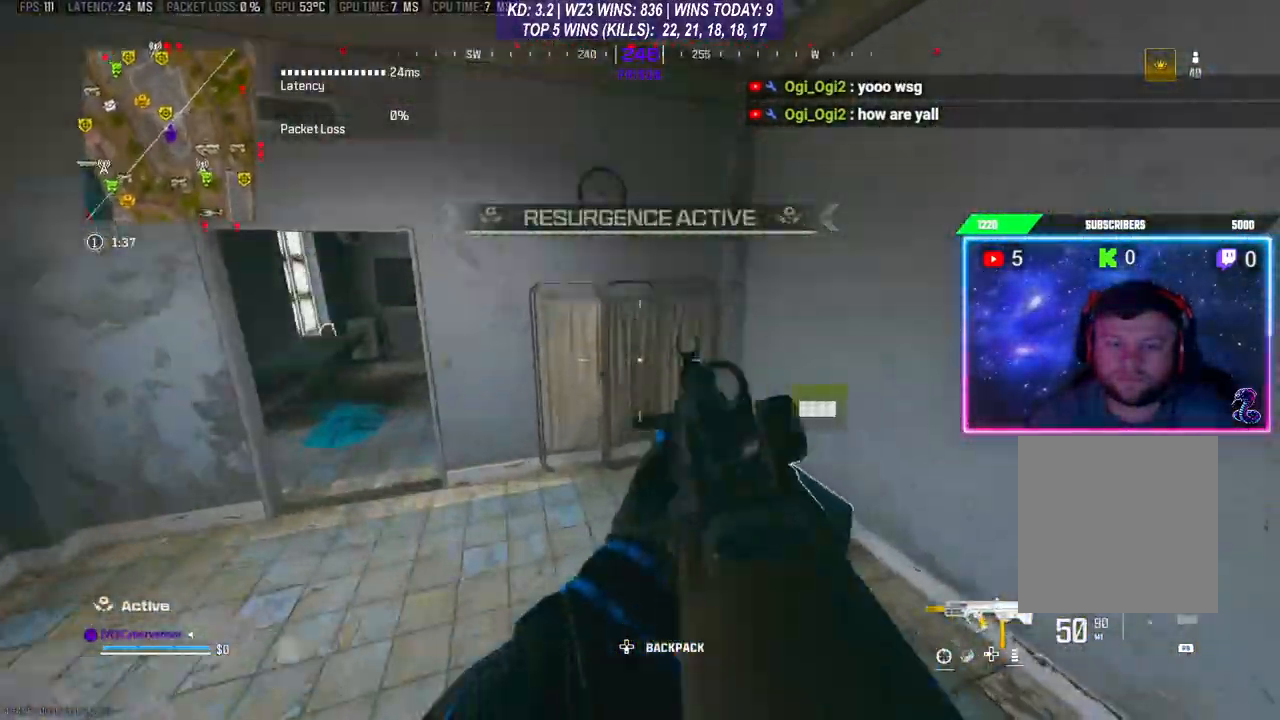
{"buttons": [], "left_stick": "right", "right_stick": "center", "events": [[200, "left_stick", "up-right"], [233, "right_stick", "right"], [333, "right_stick", "center"], [433, "X", "down"], [500, "X", "up"], [500, "left_stick", "right"]]}
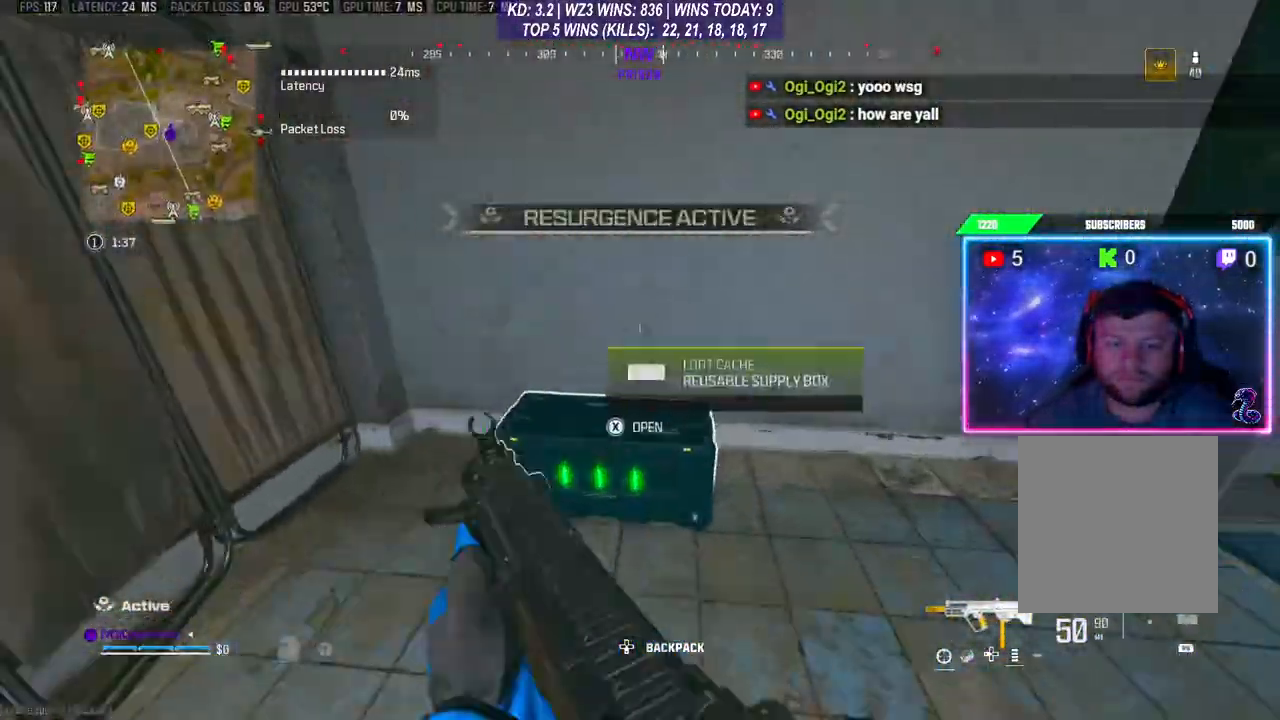
{"buttons": [], "left_stick": "center", "right_stick": "down-right", "events": [[67, "X", "down"], [100, "X", "up"], [100, "left_stick", "down-right"], [200, "left_stick", "down"], [300, "left_stick", "down-left"], [300, "right_stick", "down-left"], [500, "left_stick", "center"], [500, "right_stick", "down-right"]]}
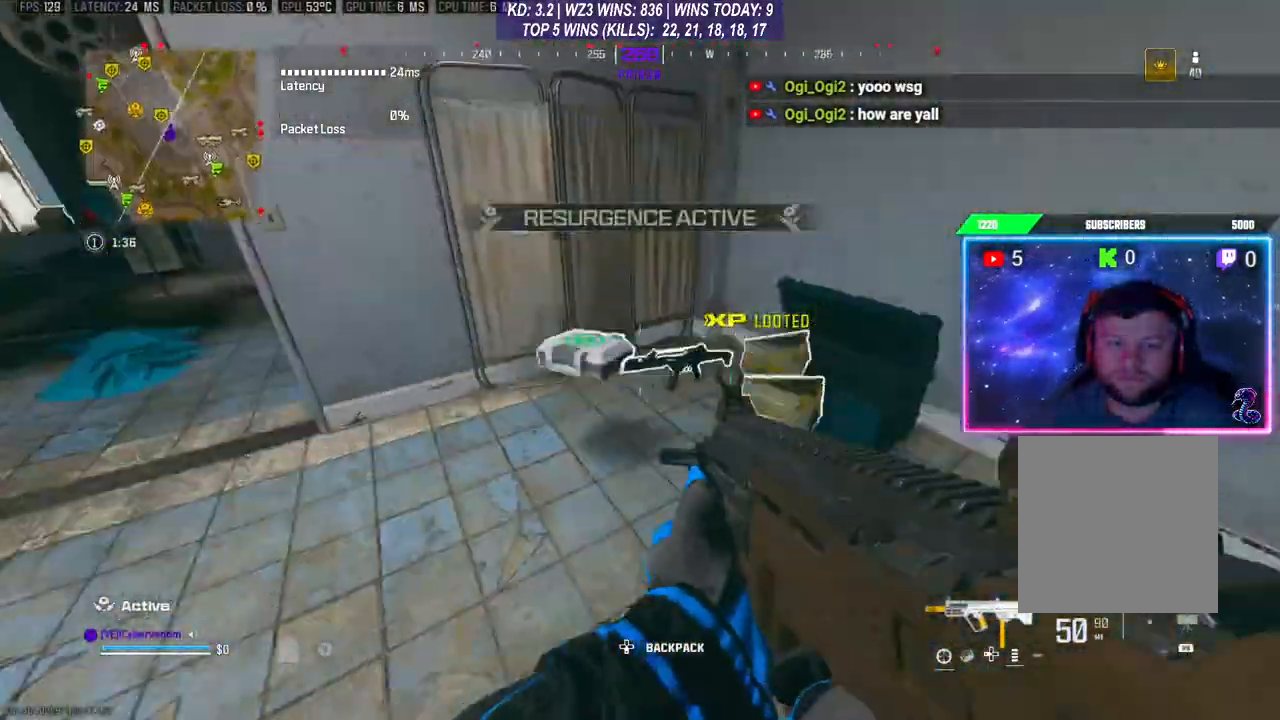
{"buttons": [], "left_stick": "down-right", "right_stick": "center", "events": [[33, "left_stick", "up"], [133, "left_stick", "center"], [133, "right_stick", "down-left"], [300, "right_stick", "center"], [433, "left_stick", "down-right"]]}
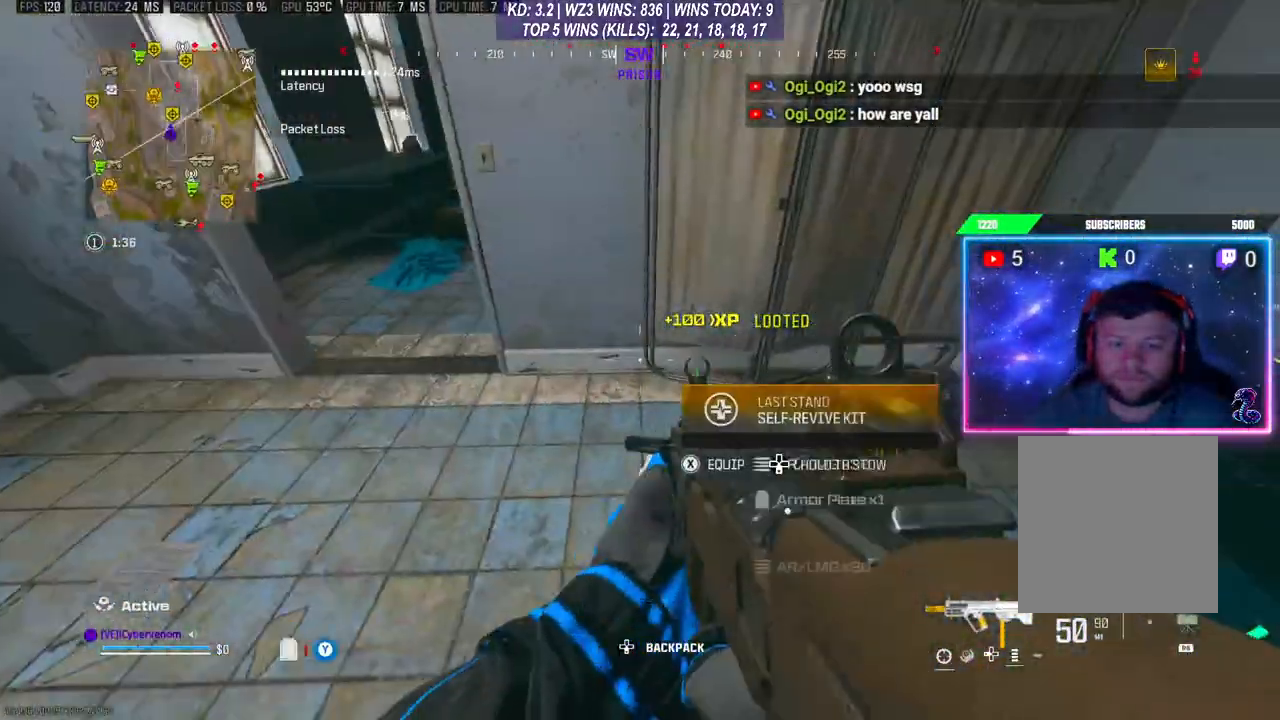
{"buttons": [], "left_stick": "up-left", "right_stick": "right", "events": [[167, "left_stick", "up-left"], [167, "right_stick", "left"], [300, "right_stick", "up-left"], [467, "right_stick", "right"]]}
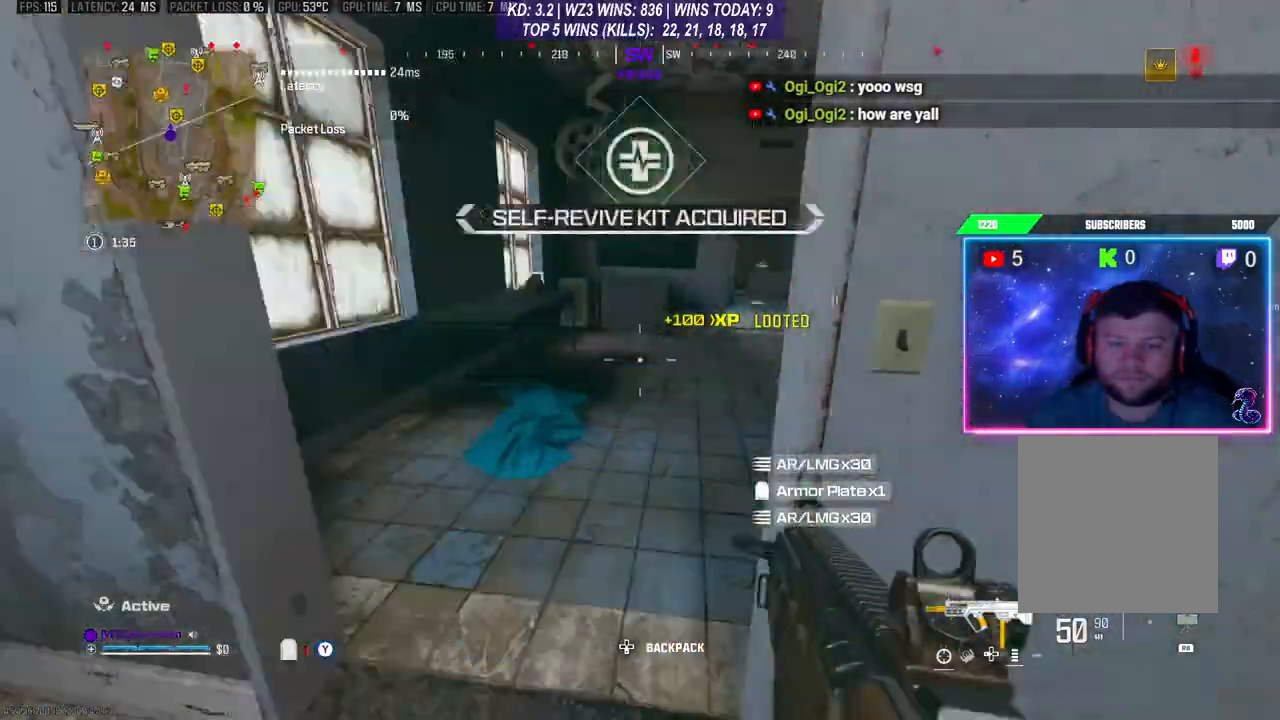
{"buttons": [], "left_stick": "up", "right_stick": "right", "events": [[367, "left_stick", "up"]]}
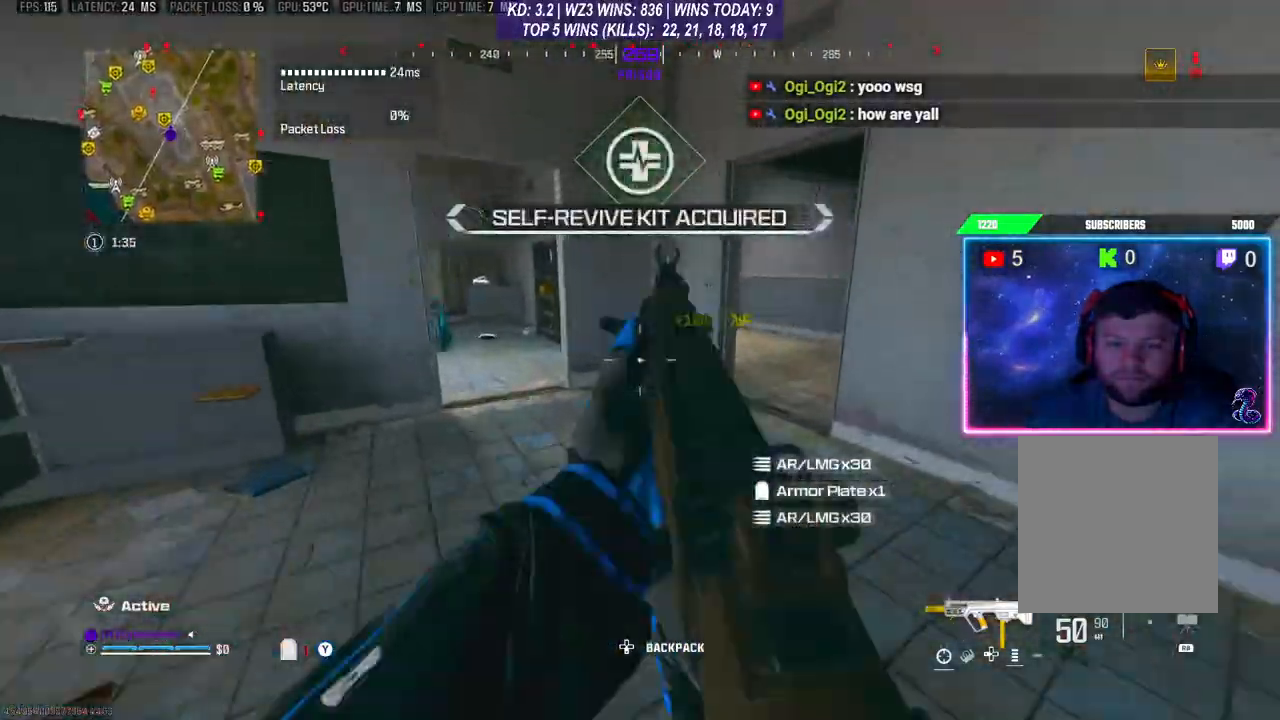
{"buttons": [], "left_stick": "center", "right_stick": "left", "events": [[33, "left_stick", "right"], [333, "left_stick", "up"], [333, "right_stick", "left"], [400, "left_stick", "center"]]}
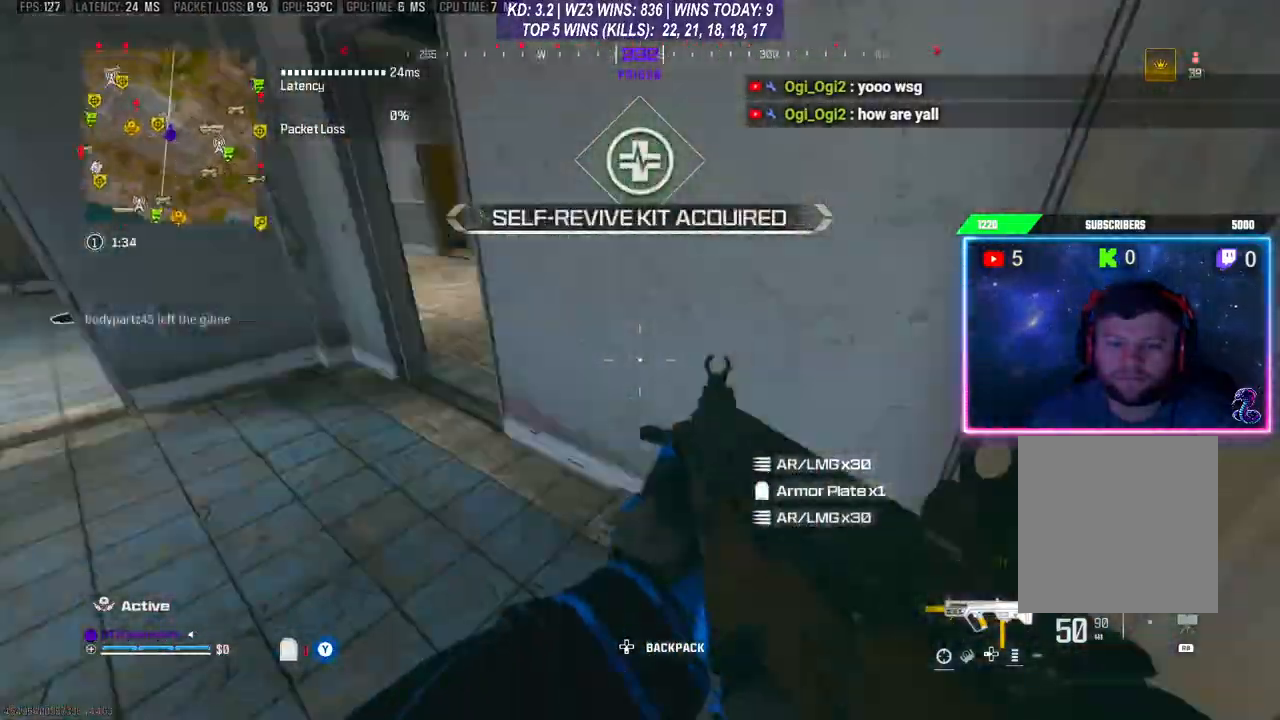
{"buttons": [], "left_stick": "up-left", "right_stick": "center", "events": [[33, "left_stick", "up-left"], [233, "right_stick", "center"]]}
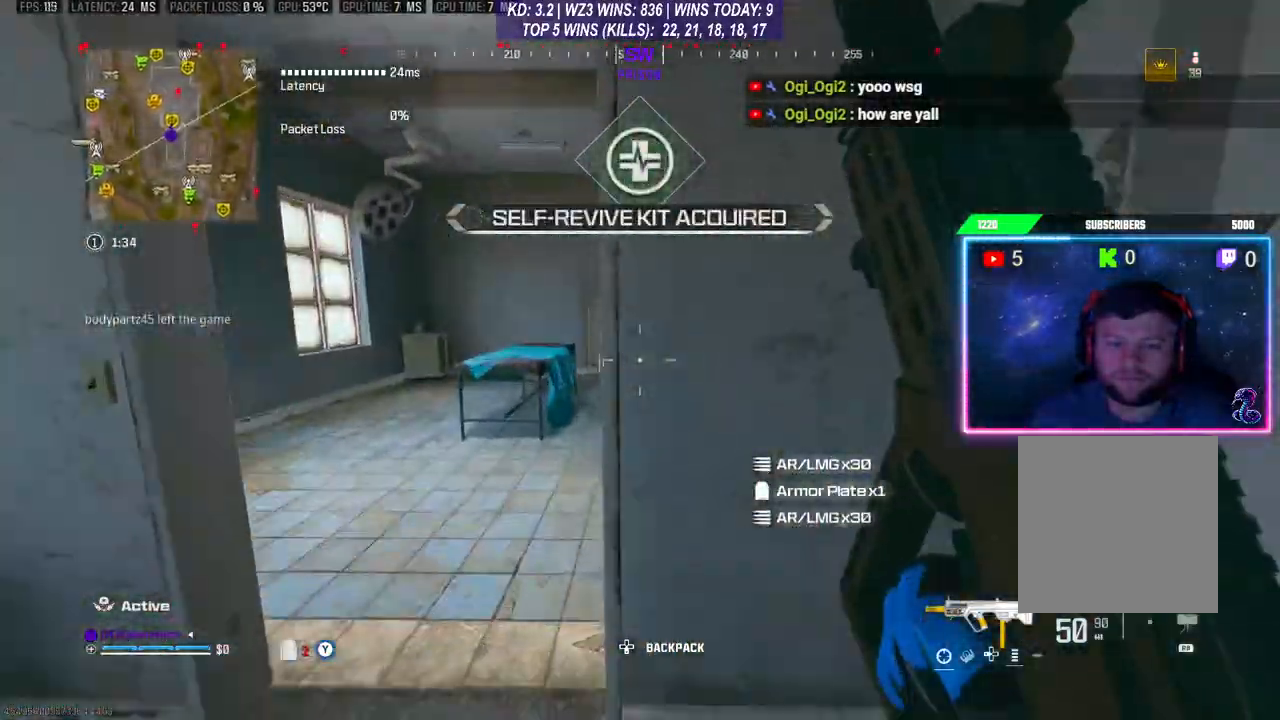
{"buttons": [], "left_stick": "up-left", "right_stick": "center", "events": [[33, "left_stick", "left"], [67, "R3", "down"], [167, "R3", "up"], [200, "left_stick", "up-left"], [367, "left_stick", "up"], [367, "right_stick", "left"], [467, "left_stick", "up-left"], [500, "right_stick", "center"]]}
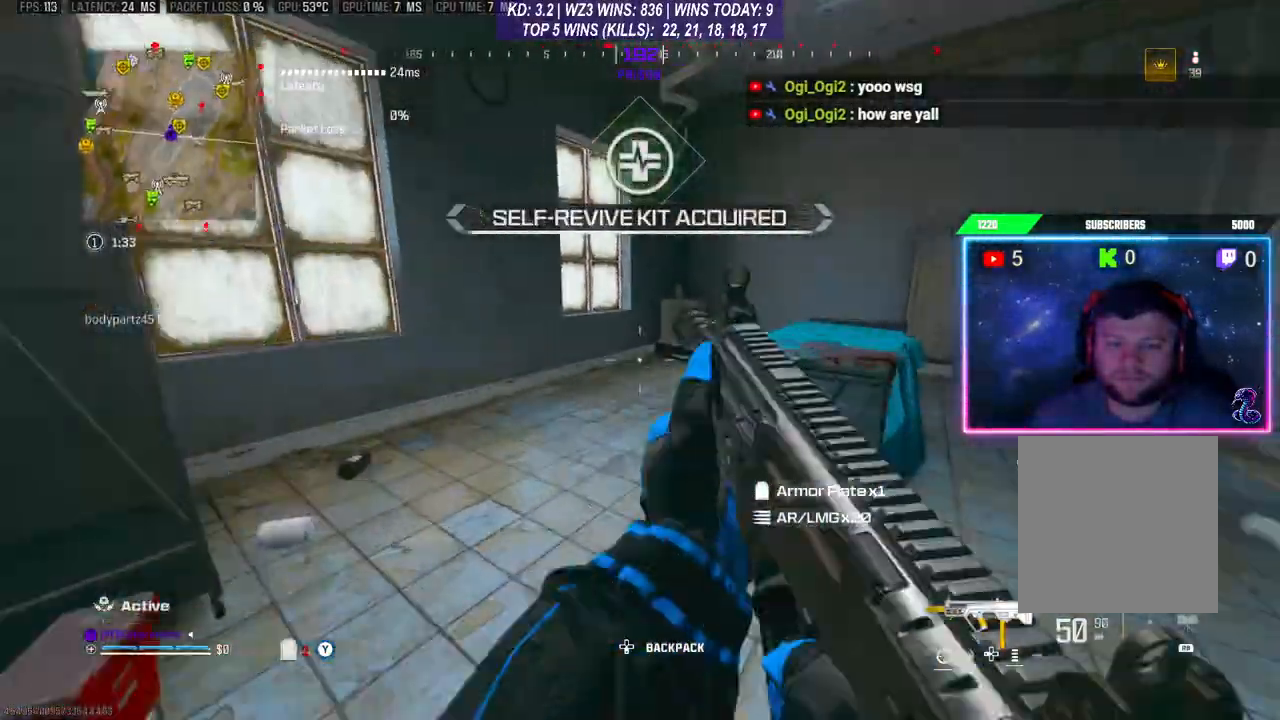
{"buttons": [], "left_stick": "up", "right_stick": "center", "events": [[333, "right_stick", "down-right"], [467, "right_stick", "center"], [500, "left_stick", "up"]]}
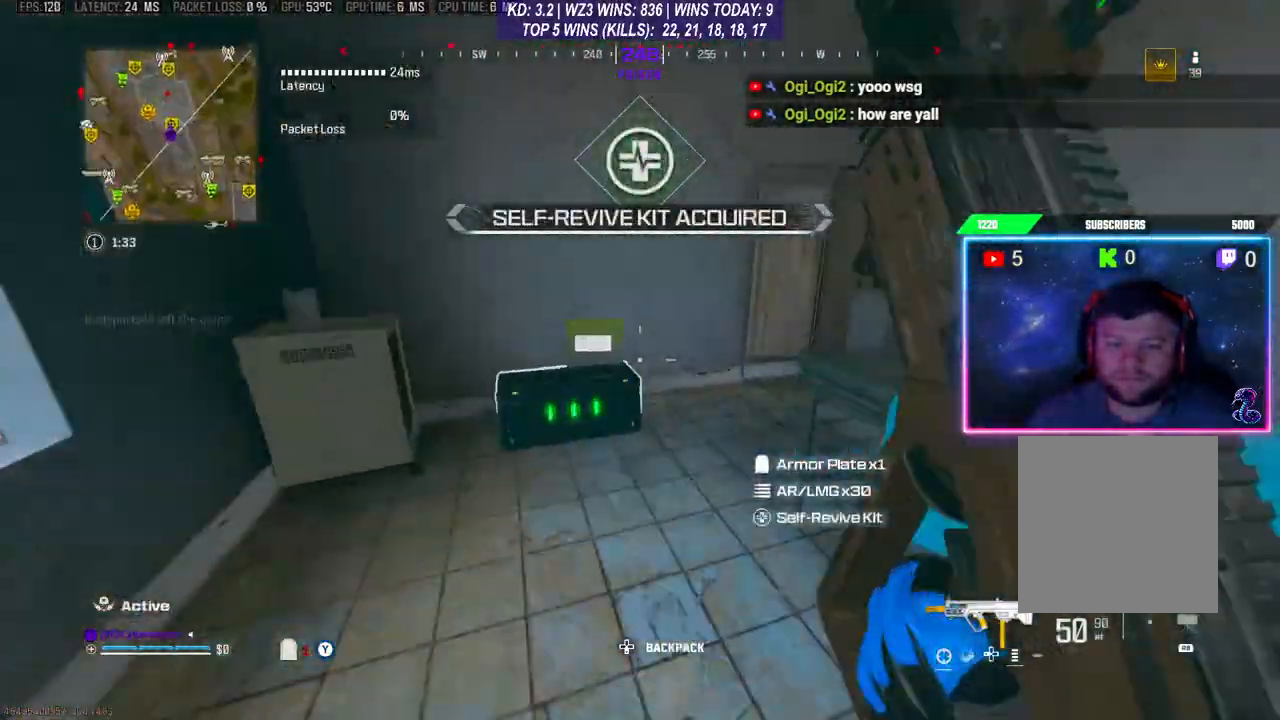
{"buttons": [], "left_stick": "down", "right_stick": "center", "events": [[100, "X", "down"], [167, "X", "up"], [167, "left_stick", "down"], [233, "X", "down"], [300, "X", "up"]]}
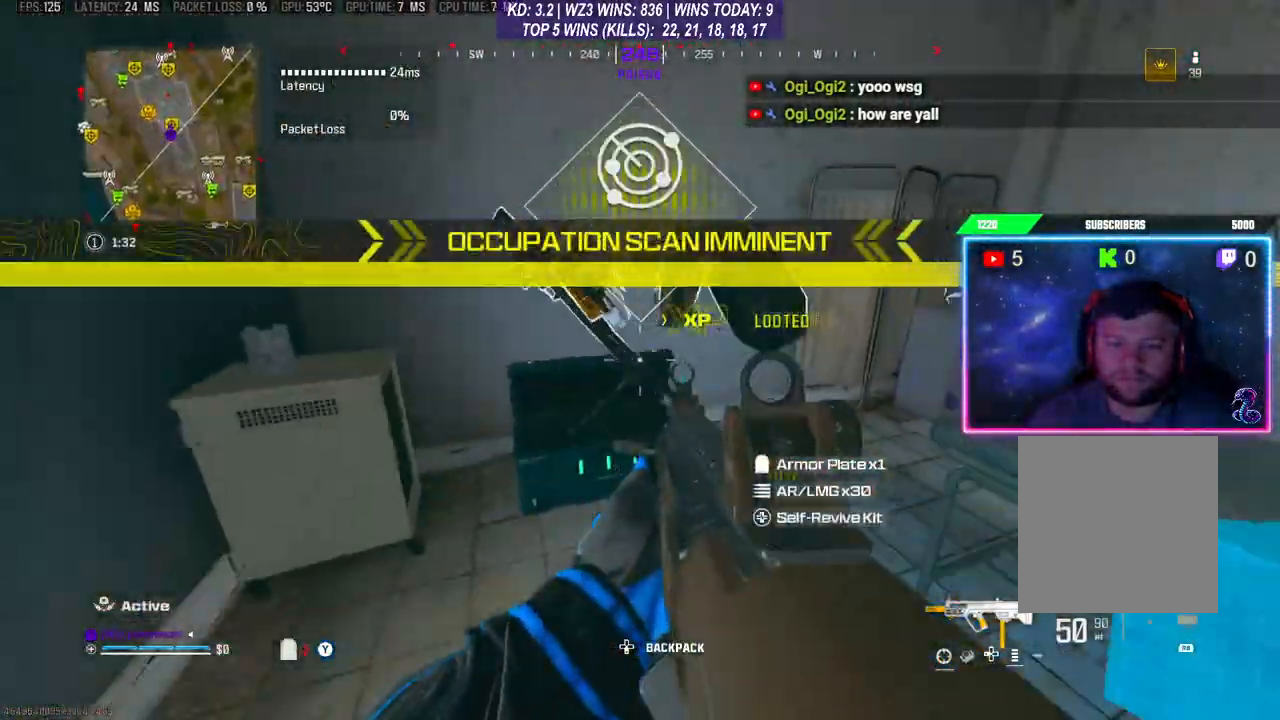
{"buttons": [], "left_stick": "left", "right_stick": "right", "events": [[133, "left_stick", "up-left"], [200, "right_stick", "down-right"], [300, "left_stick", "center"], [367, "right_stick", "center"], [400, "left_stick", "down-left"], [467, "left_stick", "left"], [467, "right_stick", "right"]]}
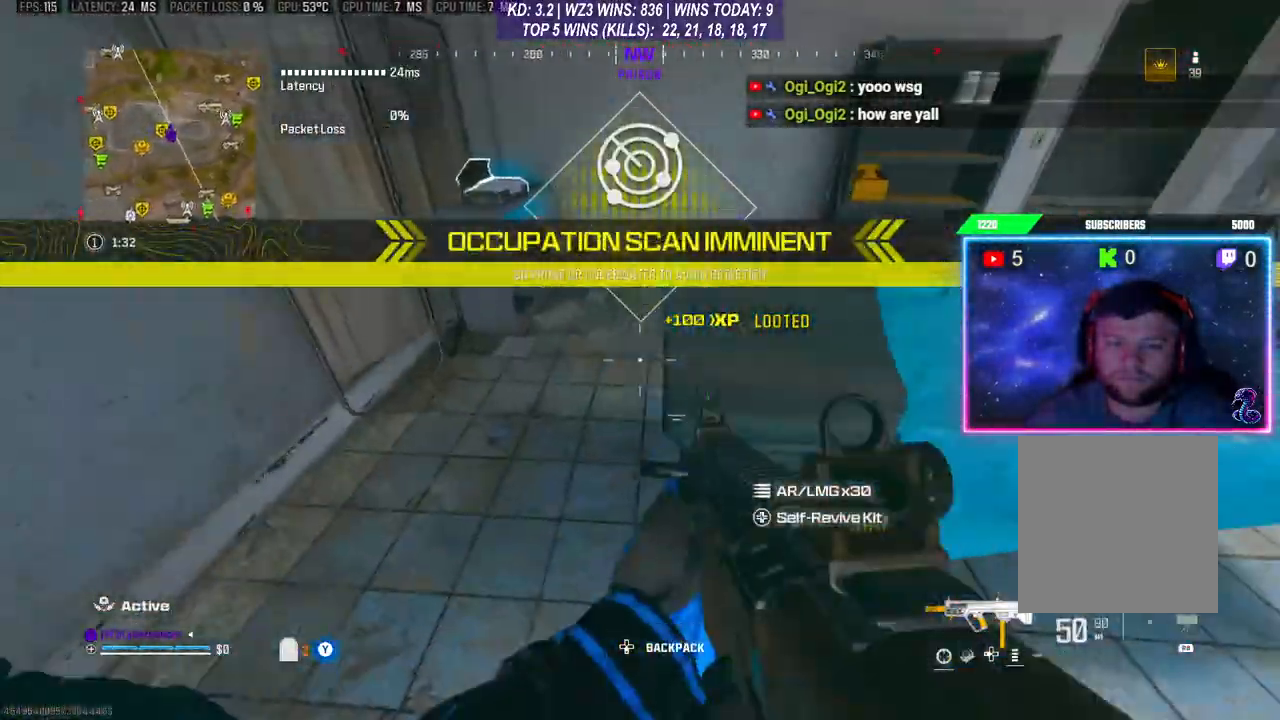
{"buttons": [], "left_stick": "up-right", "right_stick": "center", "events": [[100, "right_stick", "up"], [267, "right_stick", "up-right"], [300, "left_stick", "up"], [433, "right_stick", "center"], [500, "left_stick", "up-right"]]}
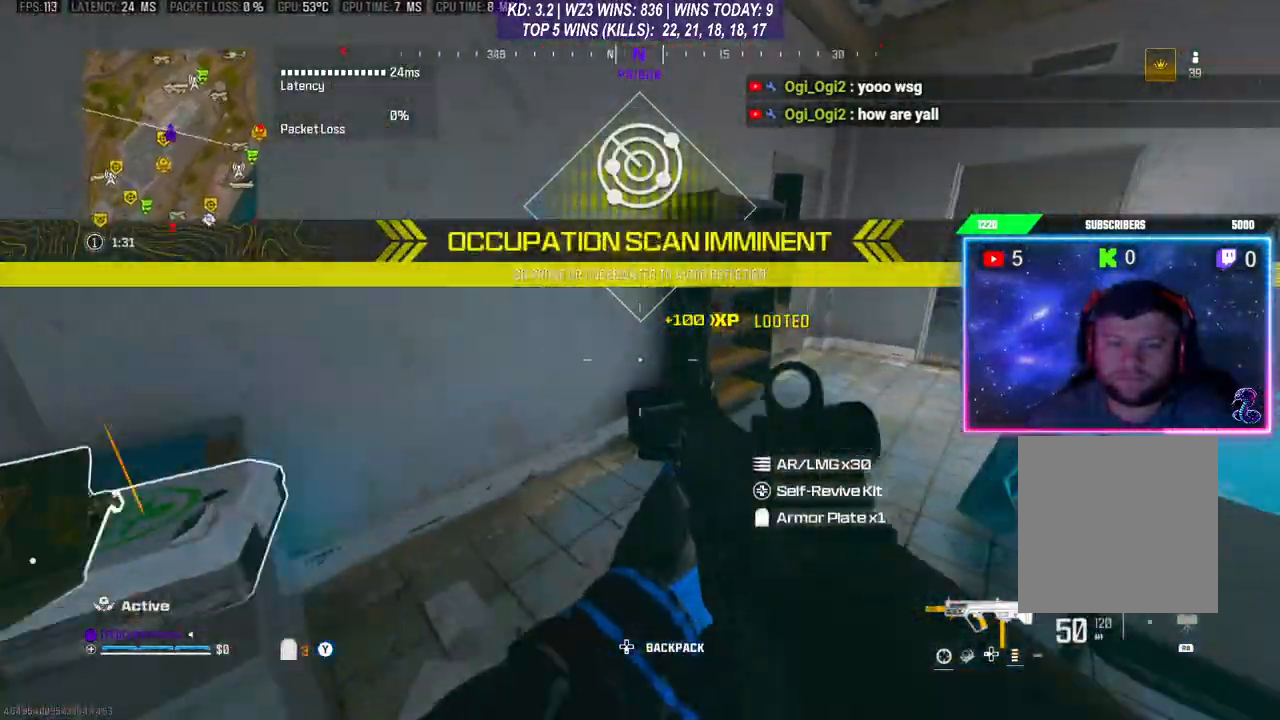
{"buttons": [], "left_stick": "center", "right_stick": "center", "events": [[33, "right_stick", "right"], [167, "right_stick", "center"], [200, "left_stick", "up"], [400, "left_stick", "center"]]}
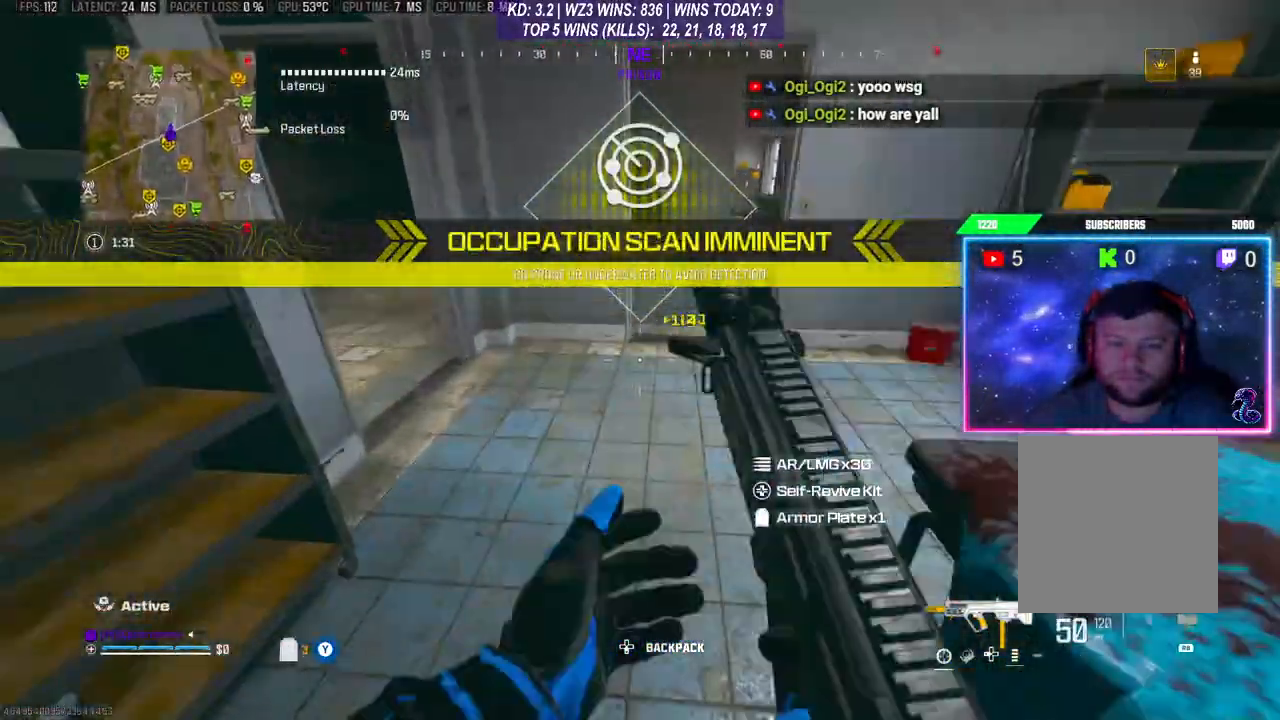
{"buttons": [], "left_stick": "up-right", "right_stick": "center", "events": [[67, "right_stick", "left"], [100, "left_stick", "up"], [233, "left_stick", "center"], [267, "right_stick", "center"], [333, "left_stick", "right"], [433, "left_stick", "up-right"]]}